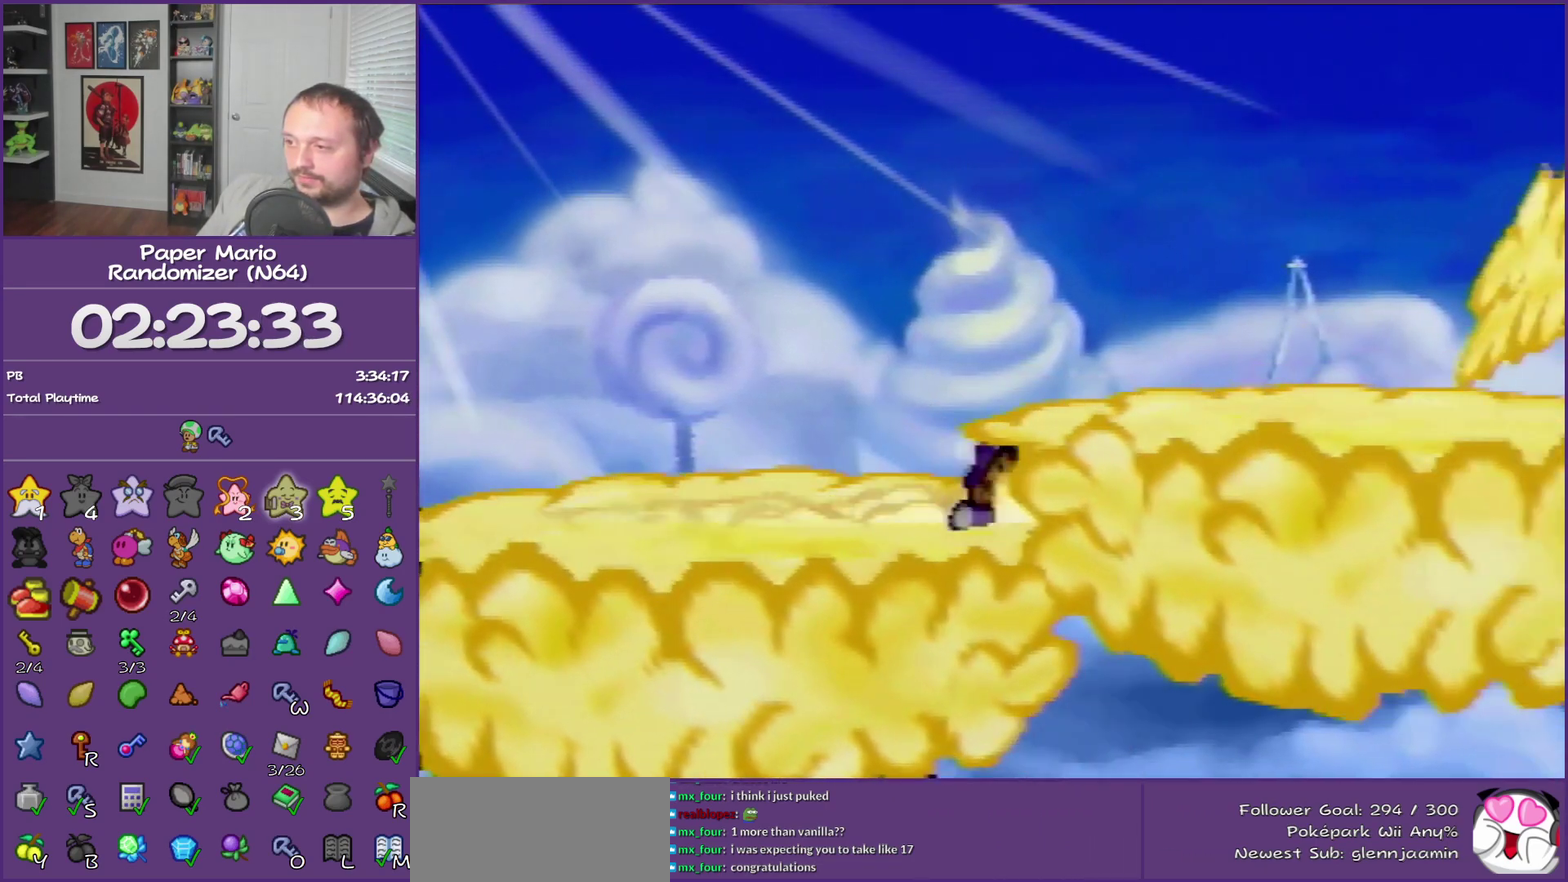
Gameplay with a controller (Nintendo layout); each line is a JSON object with the inputs held at the frame after it. "events" lists button and stick changes between this image and that frame as [ms after this image, input, new state], when the widget could be followed in between. This overlay highlights the sticks when they move; stick clicks (L3) are not distinguishable. Not read: L3 R3.
{"buttons": ["Z"], "left_stick": "right", "events": [[83, "A", "up"], [367, "Z", "down"]]}
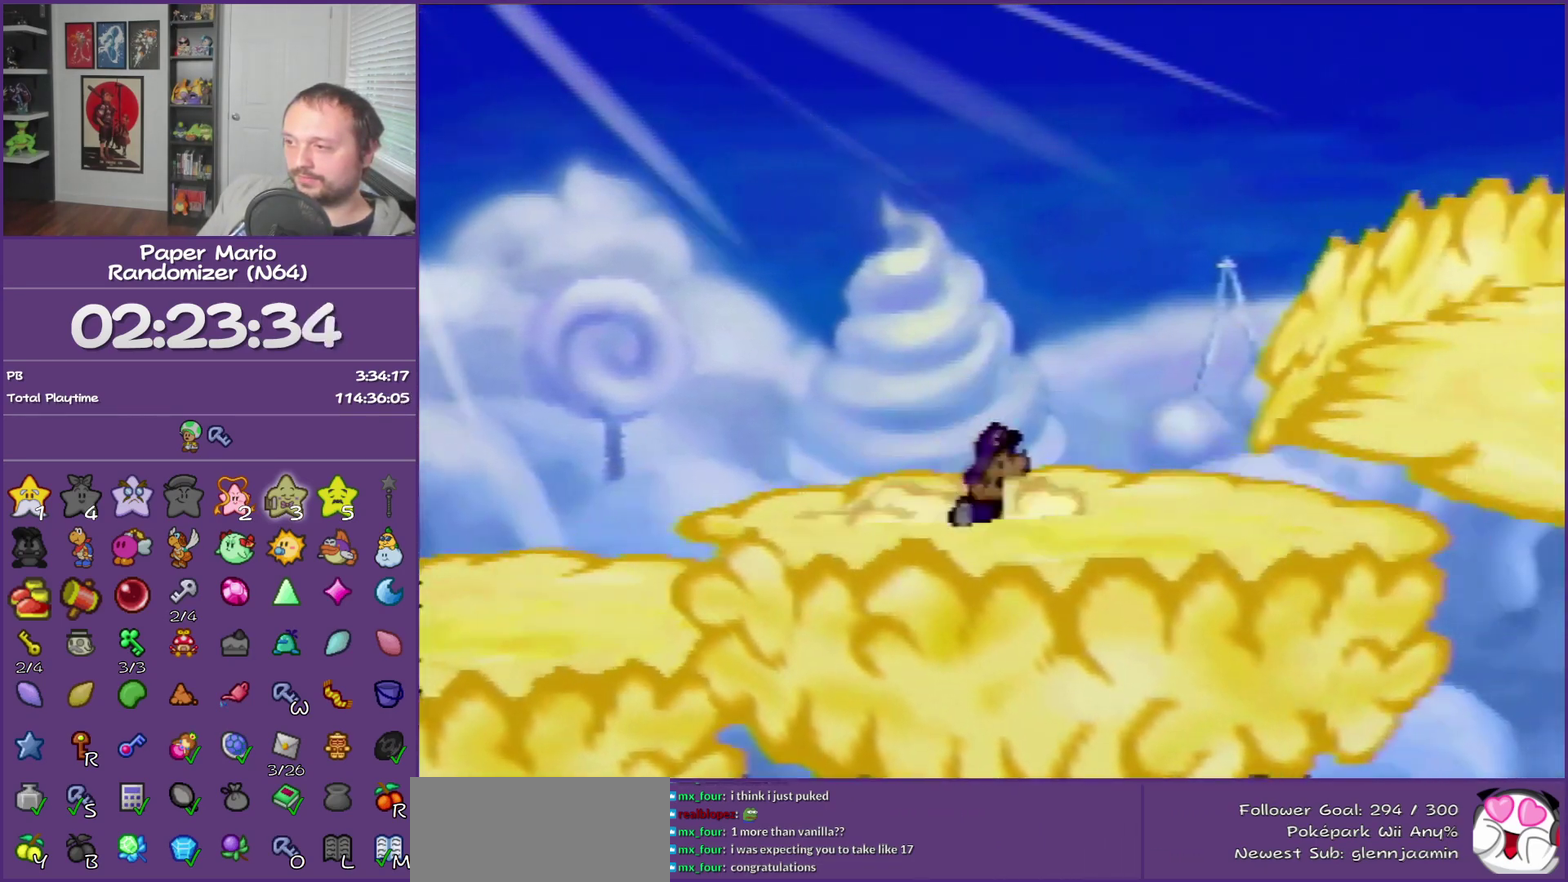
{"buttons": [], "left_stick": "right", "events": [[83, "Z", "up"], [167, "A", "down"], [300, "A", "up"]]}
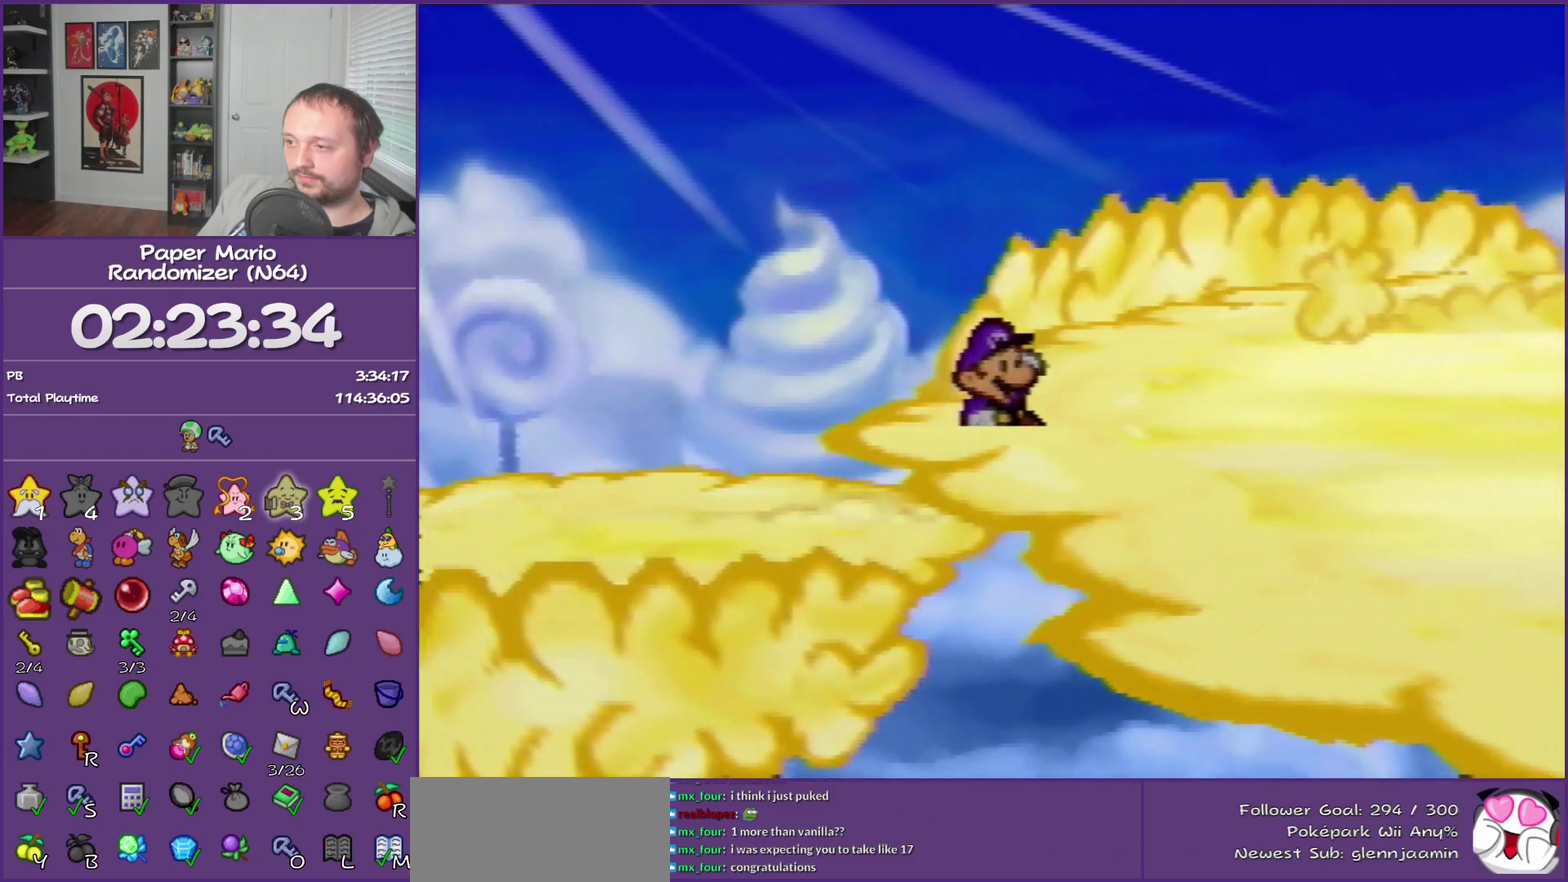
{"buttons": ["Z"], "left_stick": "right", "events": [[83, "Z", "down"]]}
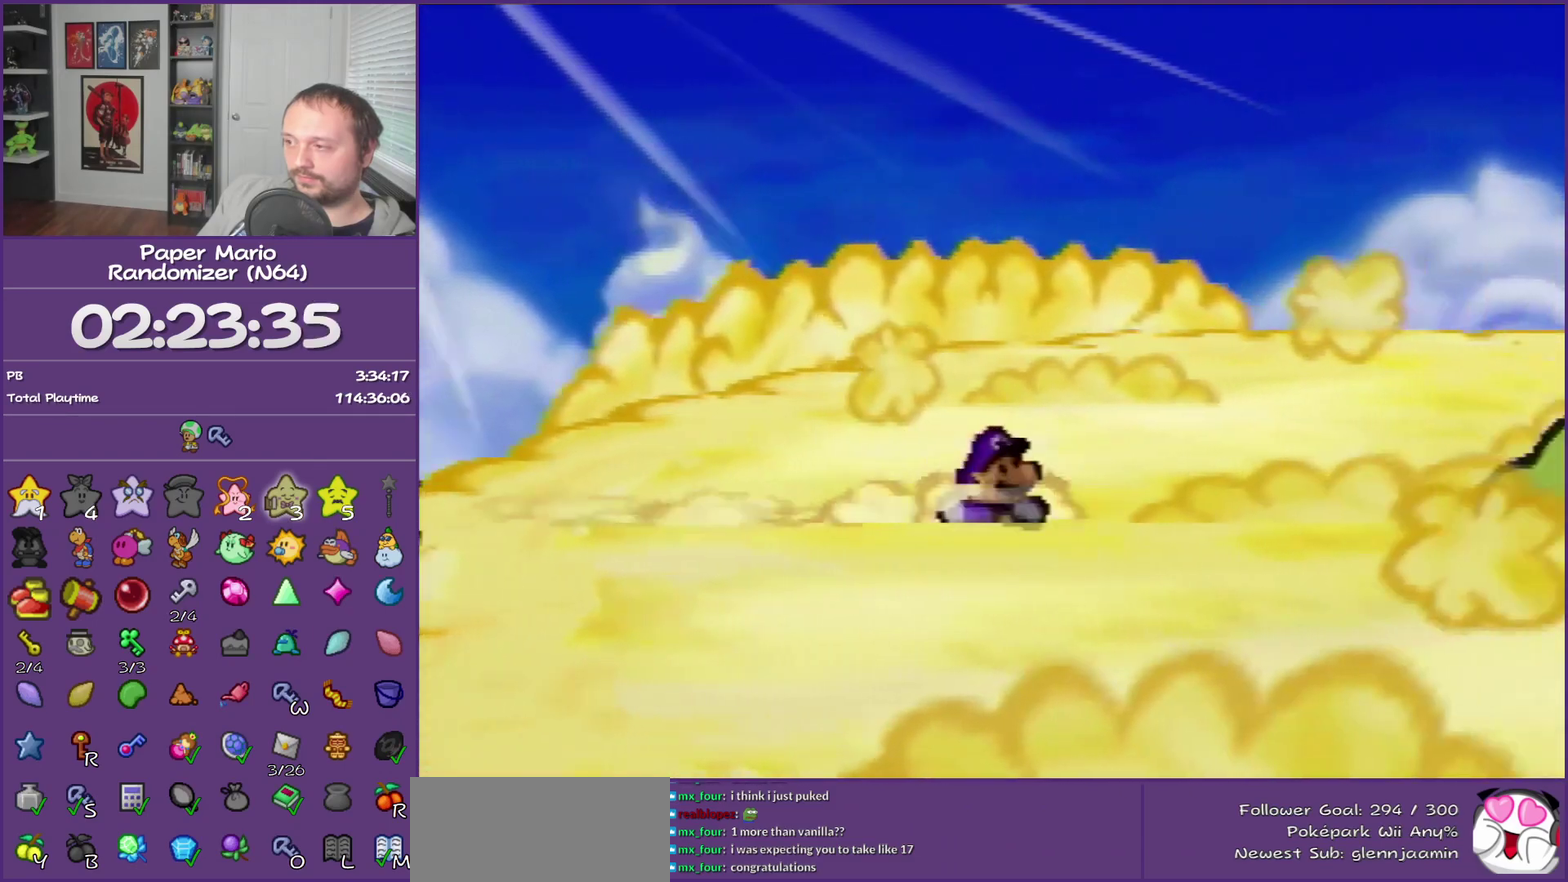
{"buttons": [], "left_stick": "right", "events": [[417, "Z", "up"]]}
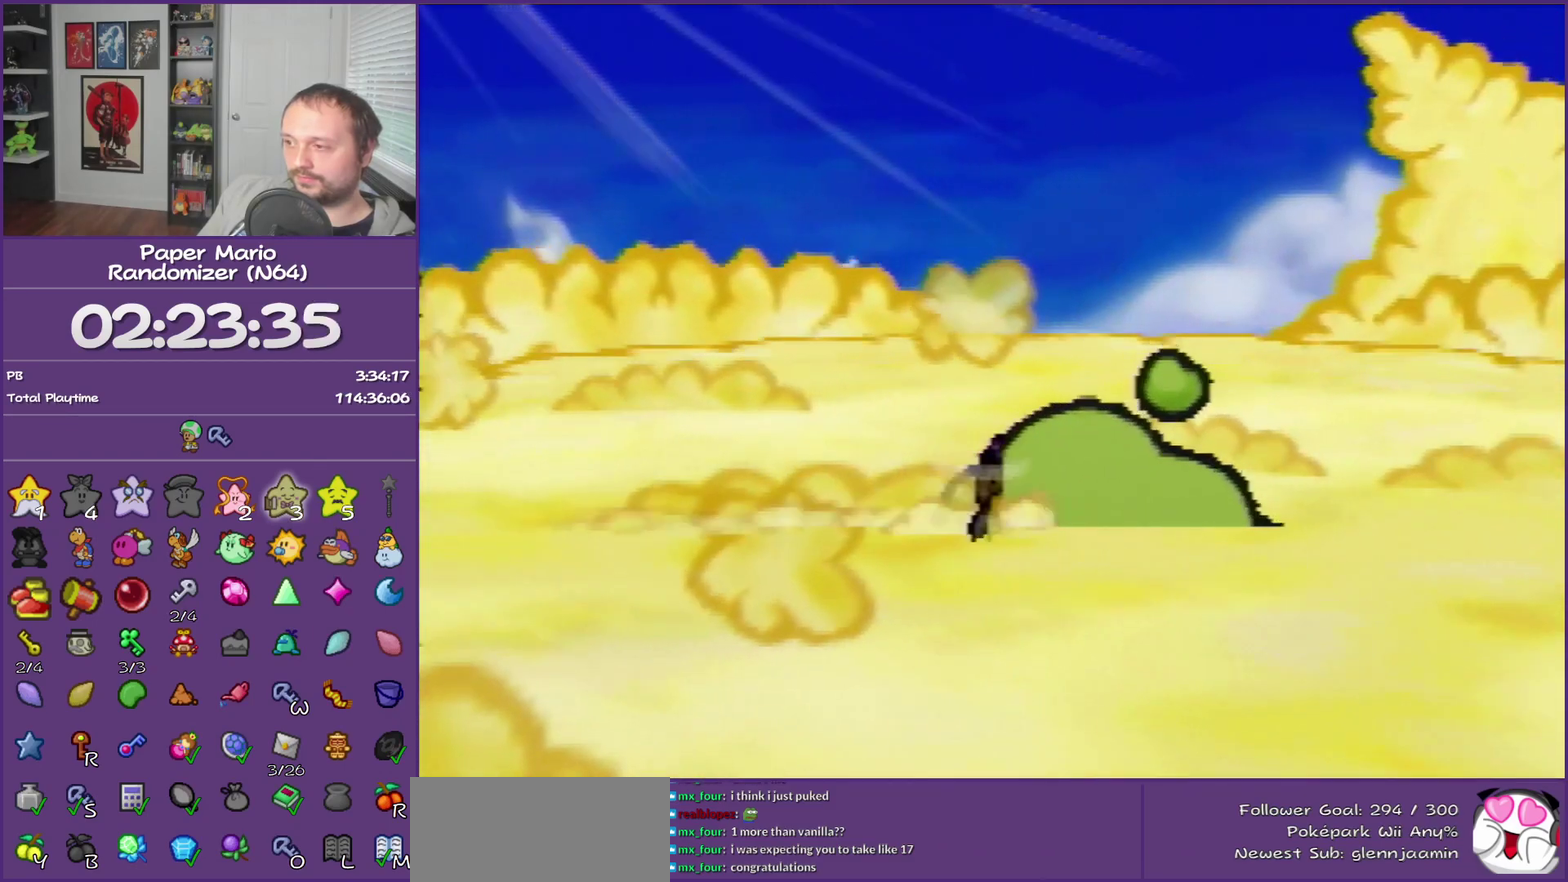
{"buttons": ["B"], "left_stick": "center", "events": [[50, "B", "down"], [383, "left_stick", "center"]]}
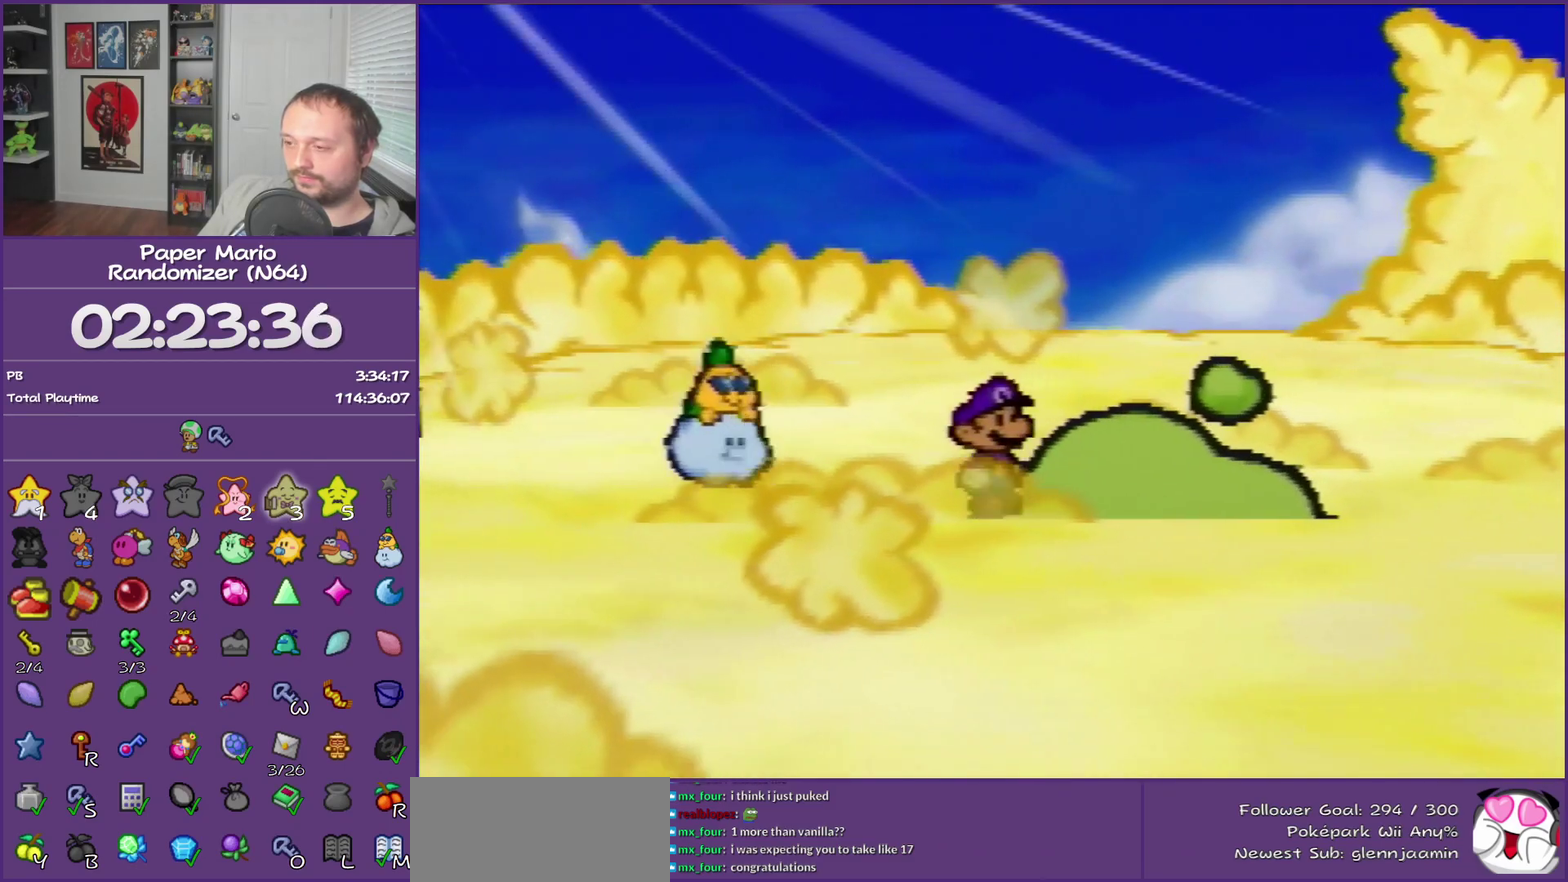
{"buttons": ["B"], "left_stick": "center", "events": []}
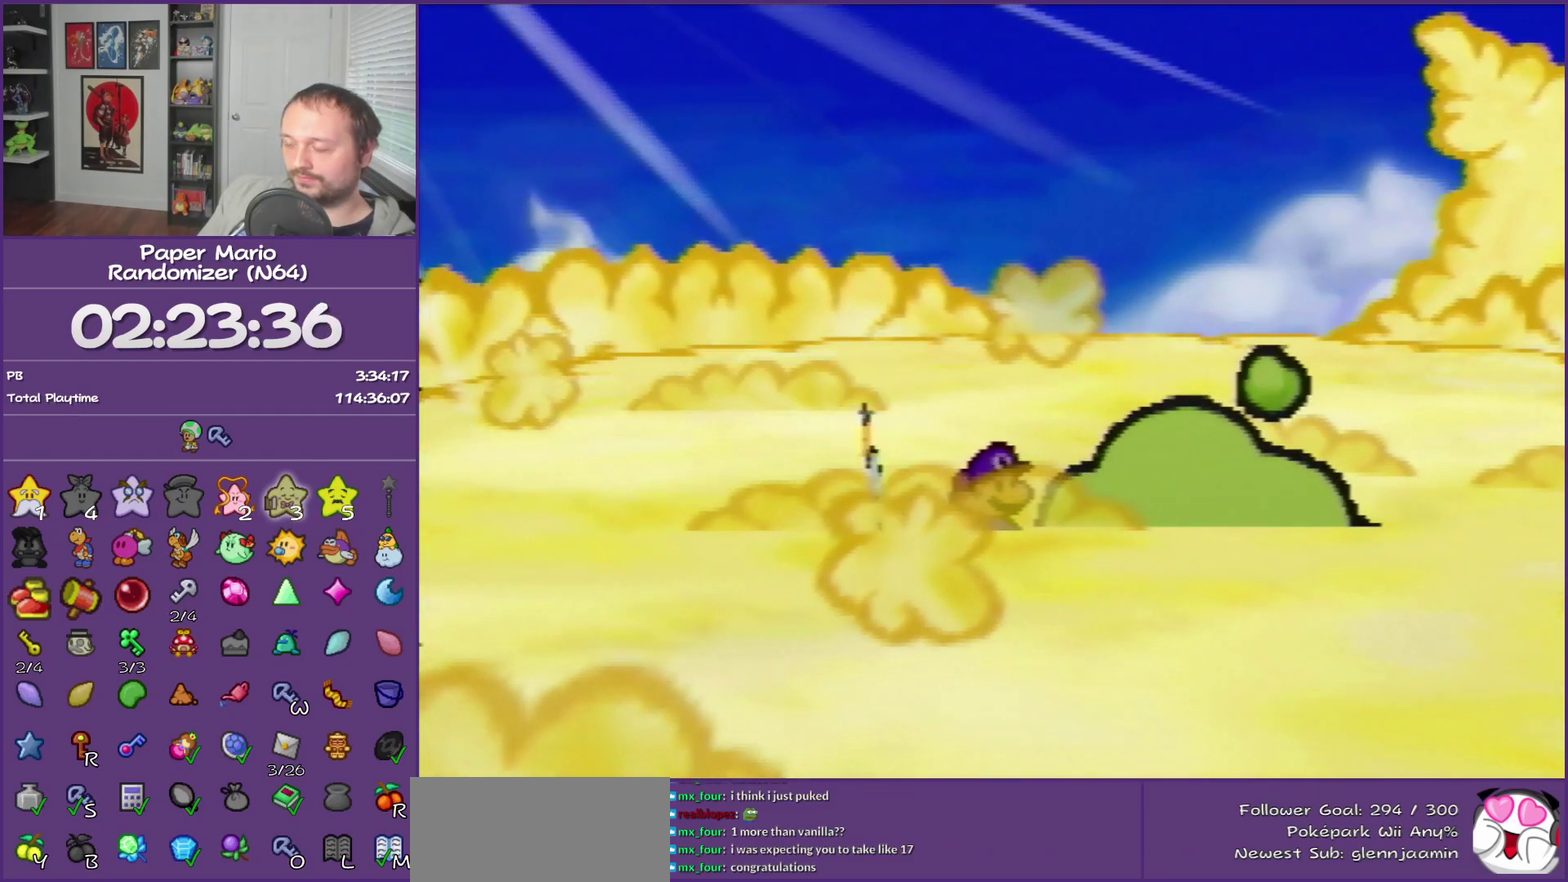
{"buttons": ["B"], "left_stick": "center", "events": []}
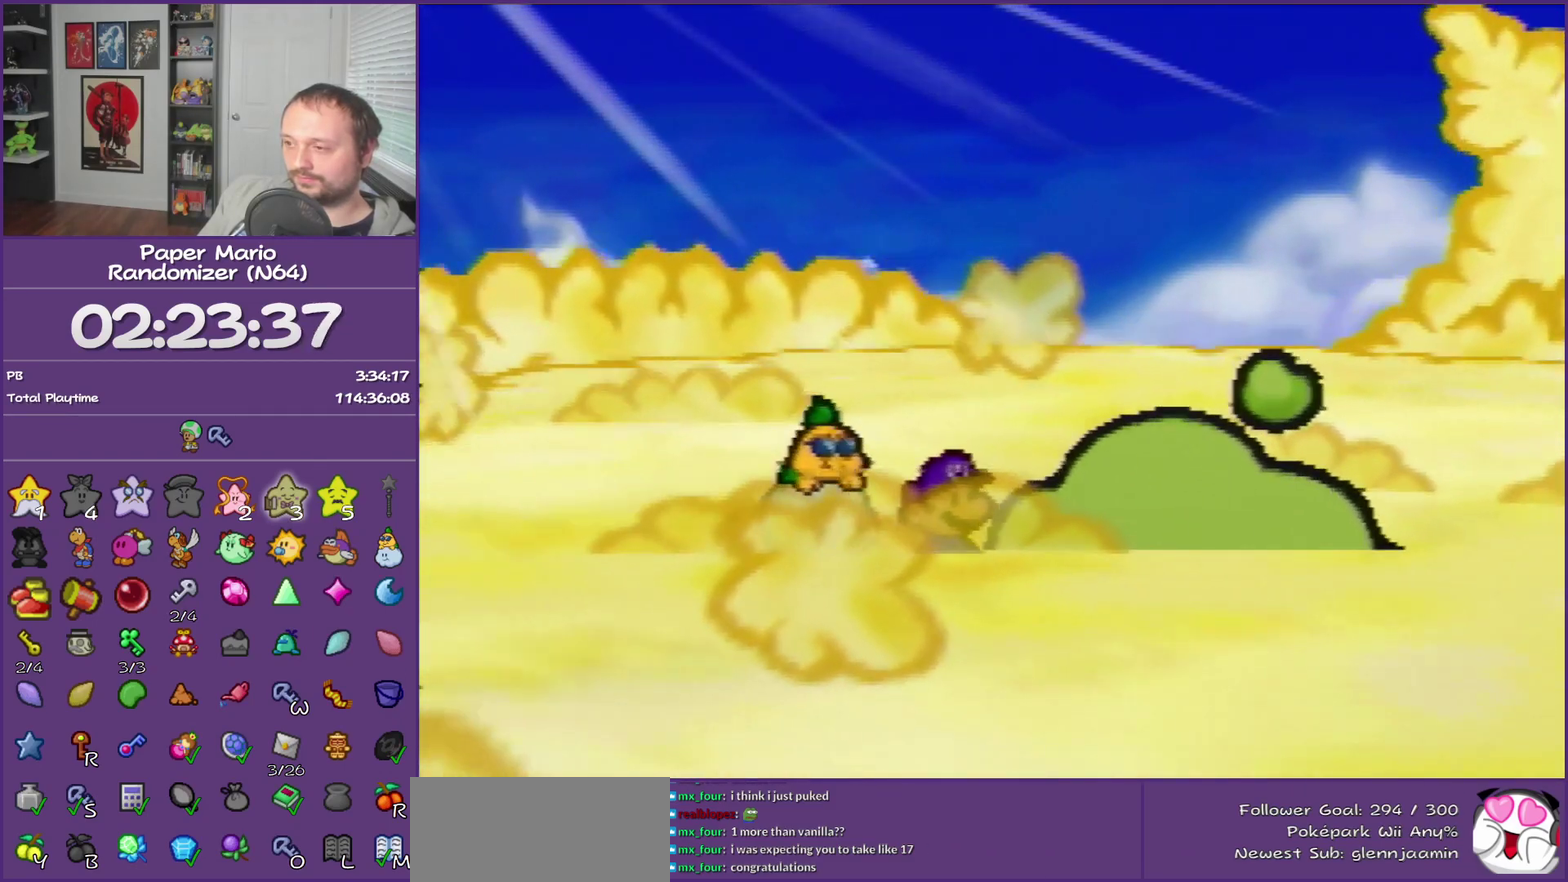
{"buttons": ["B"], "left_stick": "center", "events": []}
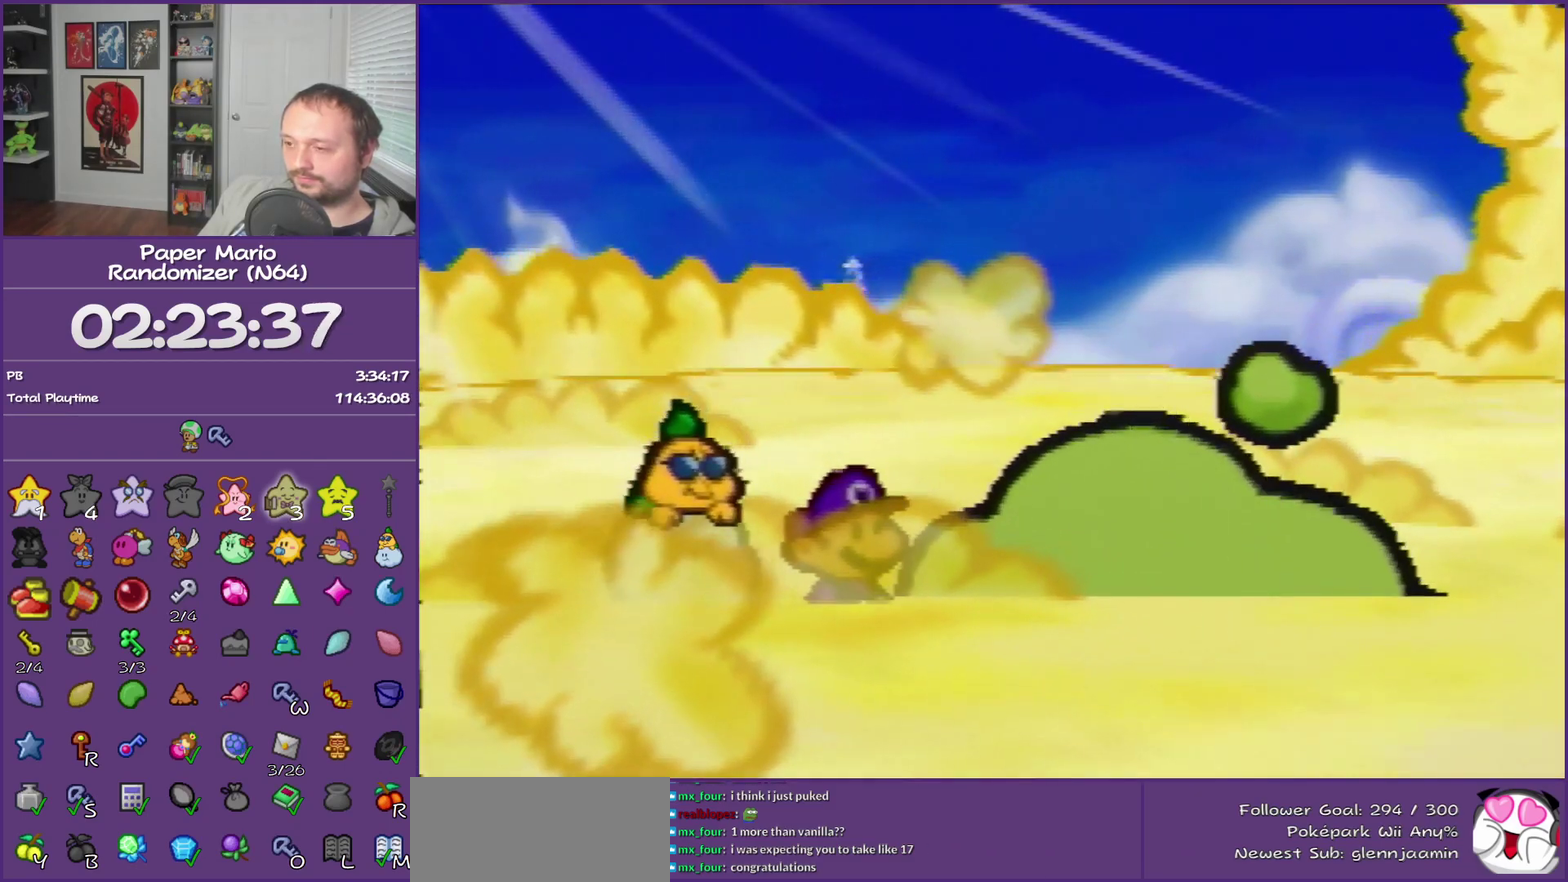
{"buttons": ["B"], "left_stick": "center", "events": []}
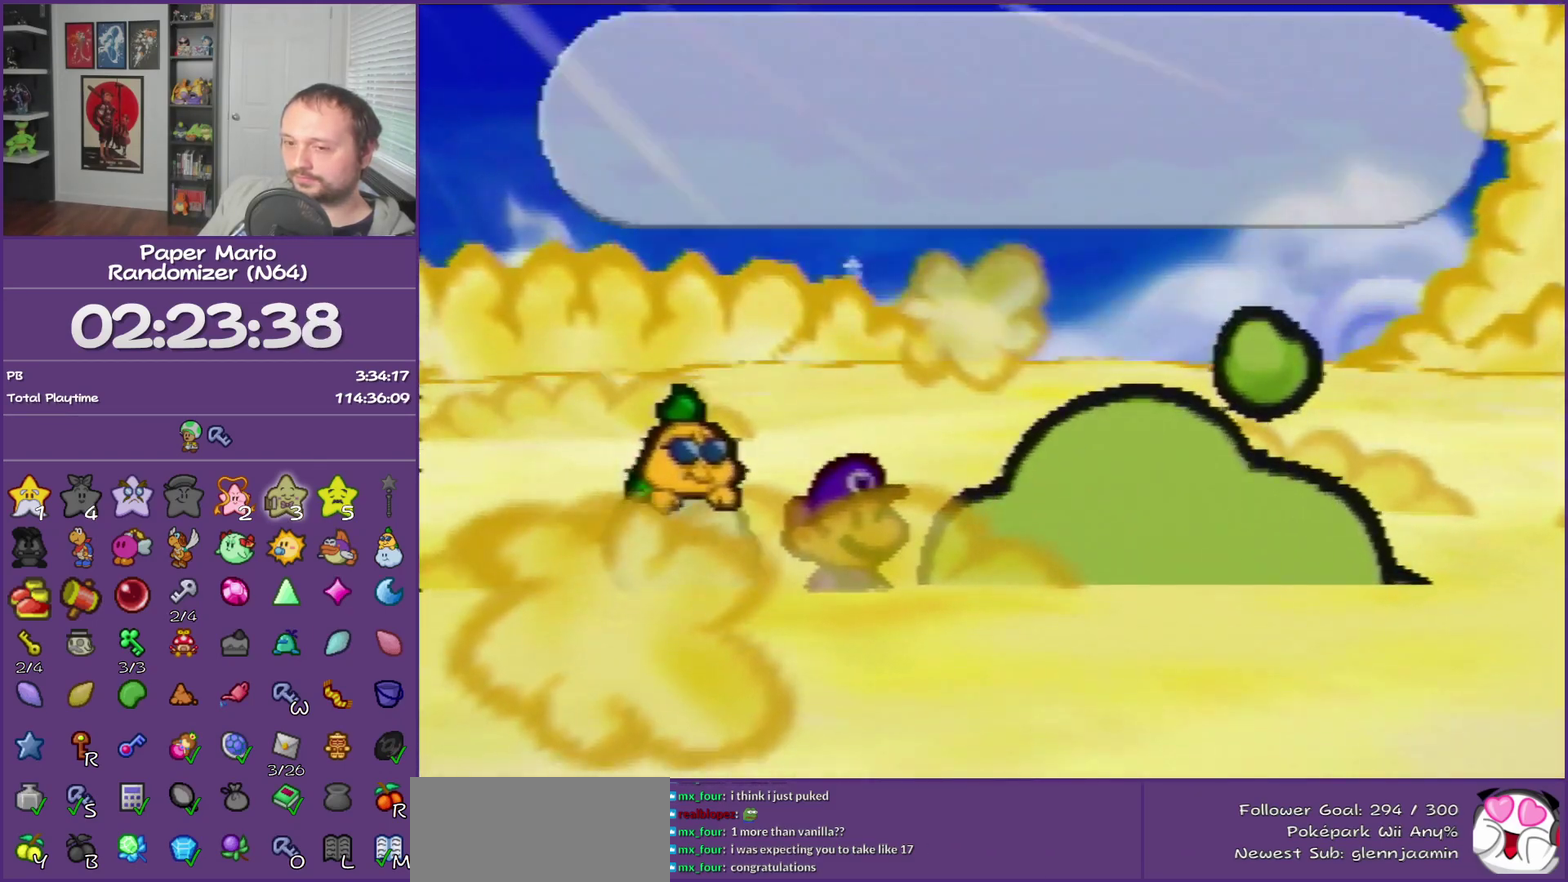
{"buttons": ["B"], "left_stick": "center", "events": []}
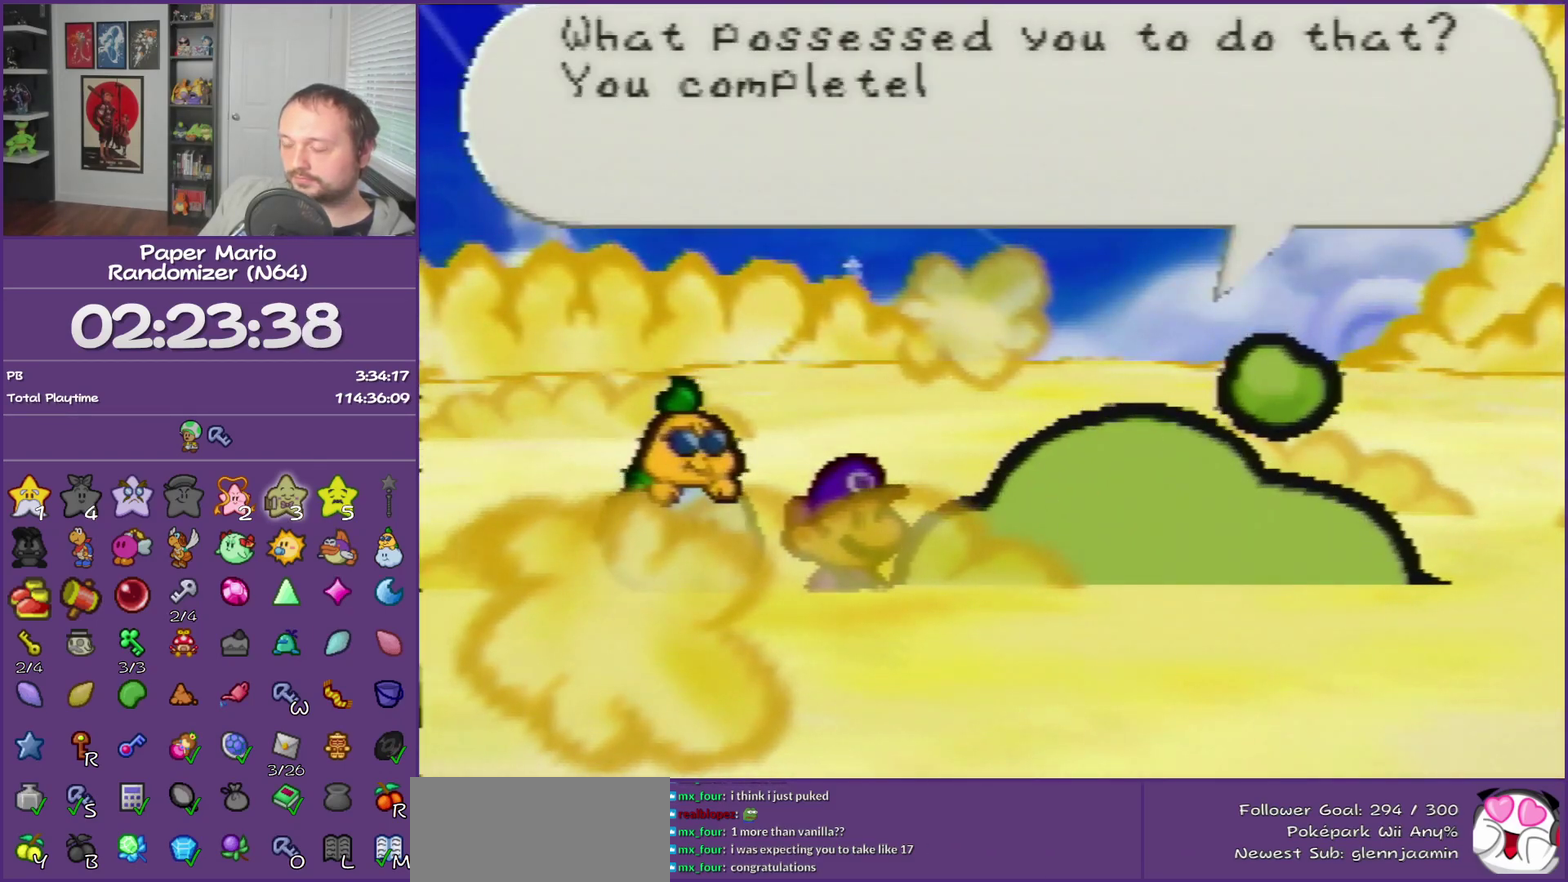
{"buttons": ["B"], "left_stick": "center", "events": []}
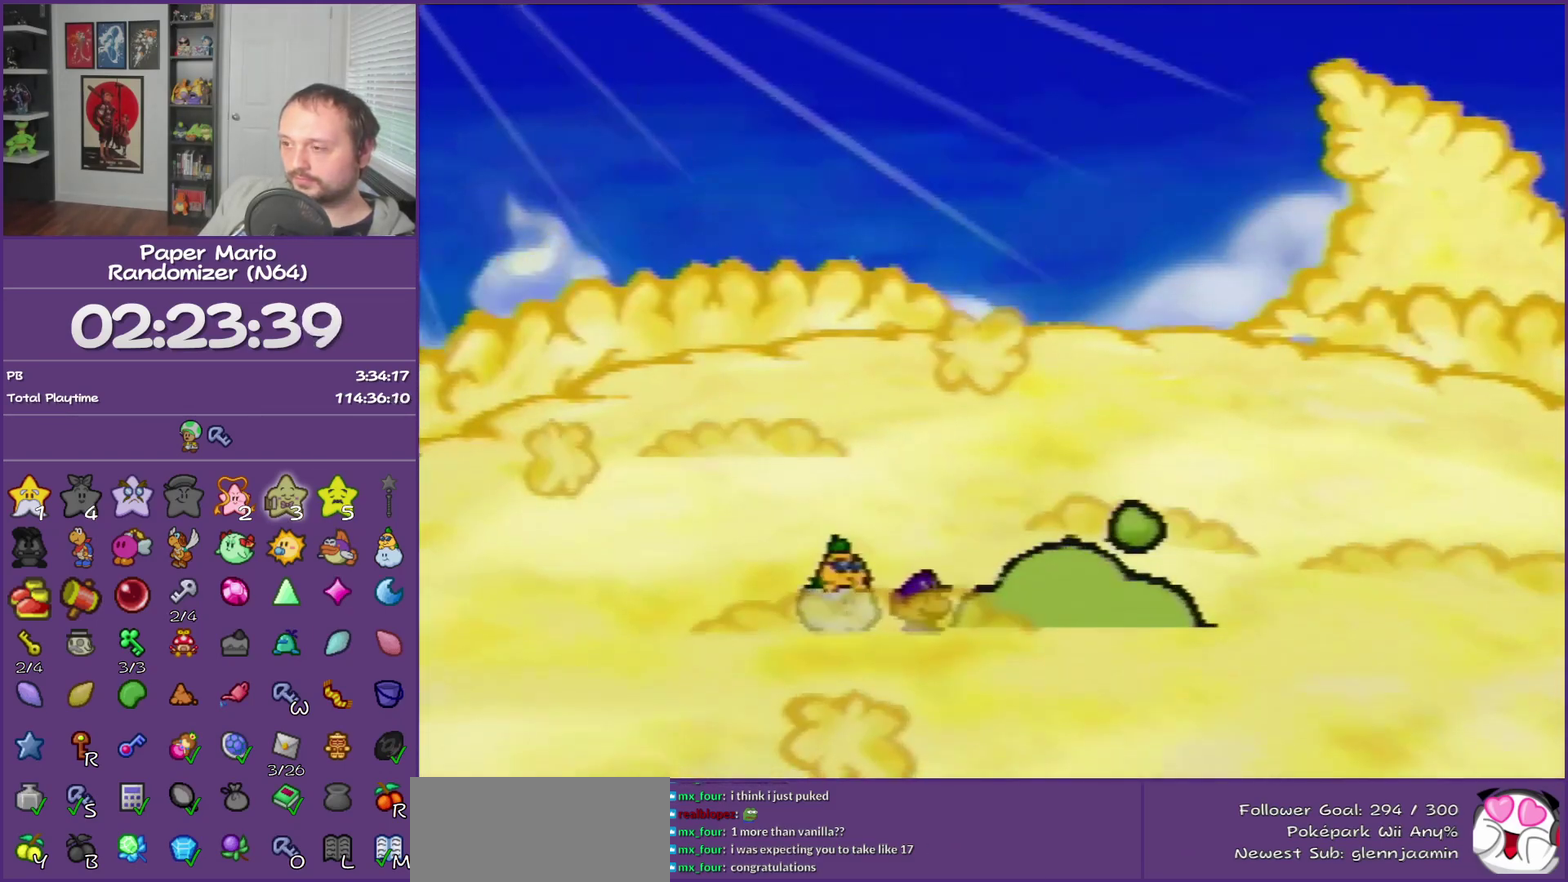
{"buttons": ["B"], "left_stick": "center", "events": []}
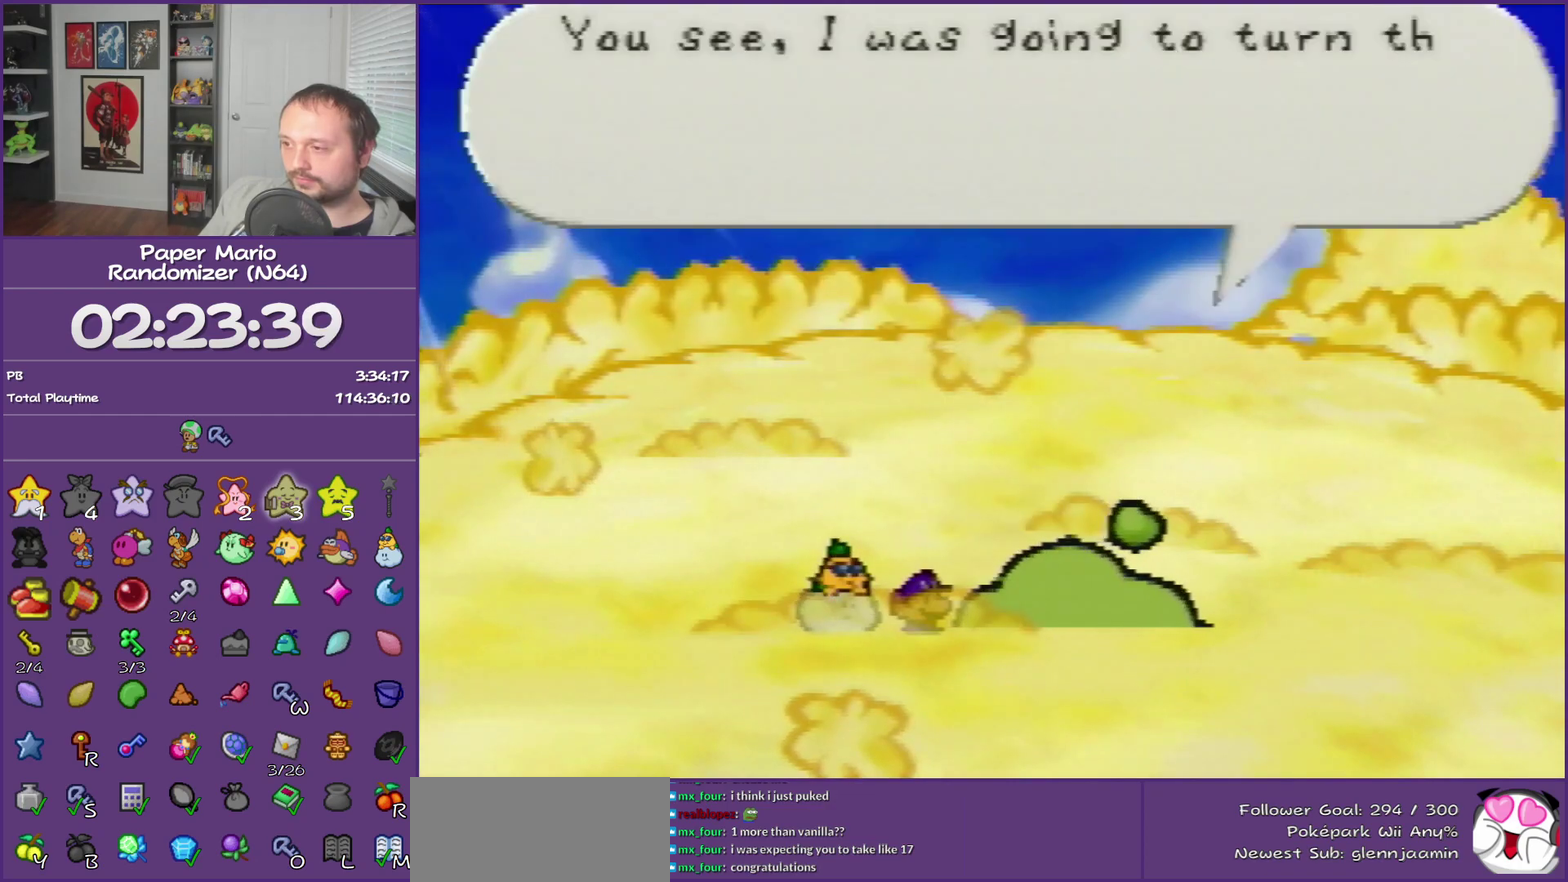
{"buttons": ["B"], "left_stick": "center", "events": []}
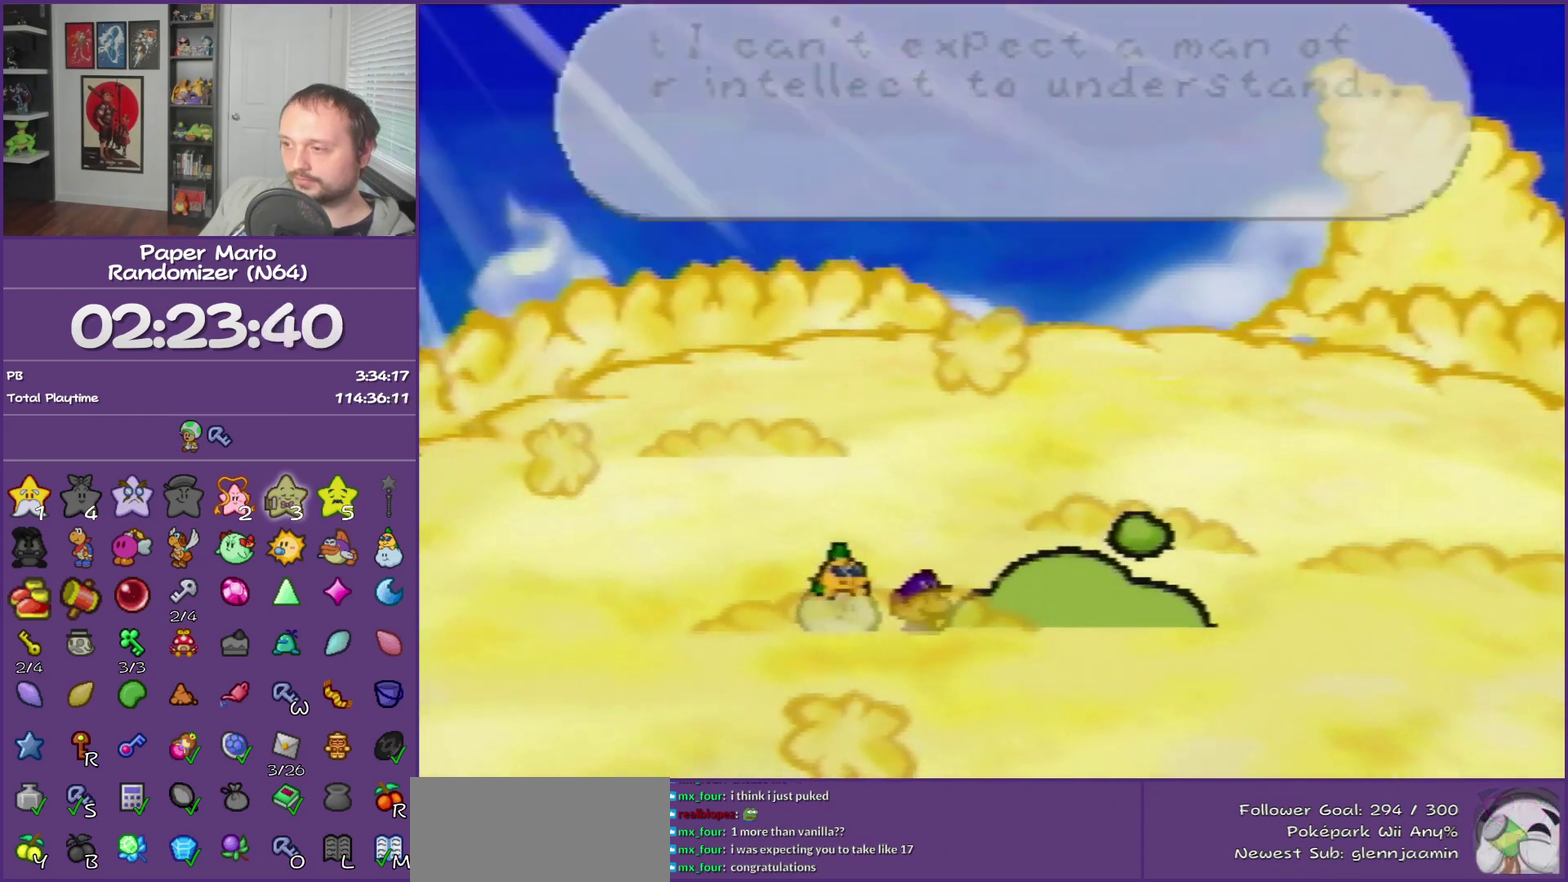
{"buttons": ["B"], "left_stick": "center", "events": []}
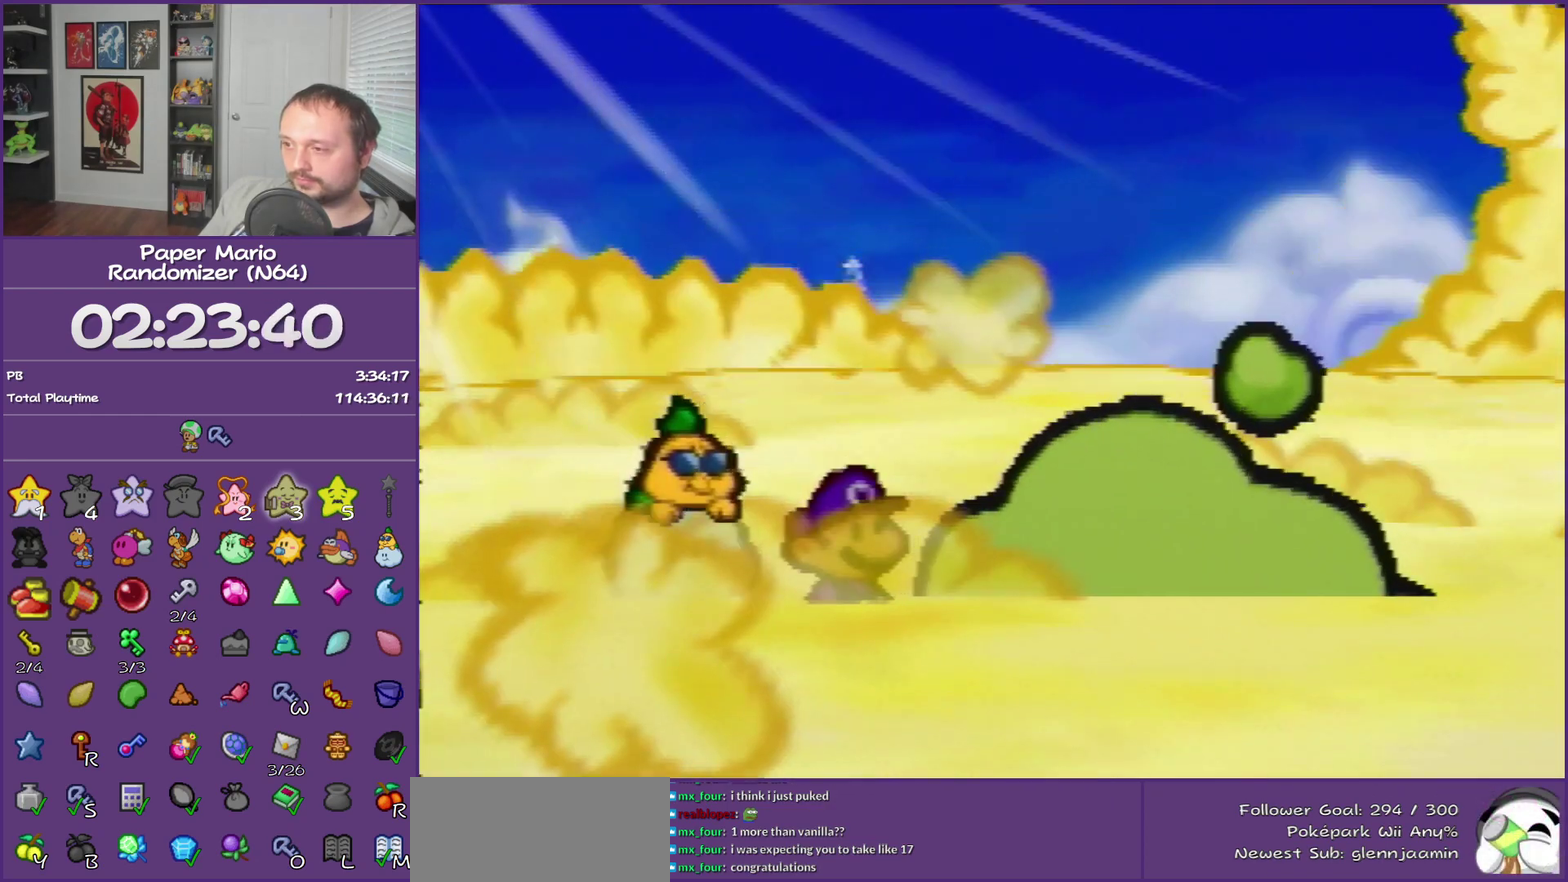
{"buttons": ["B"], "left_stick": "center", "events": []}
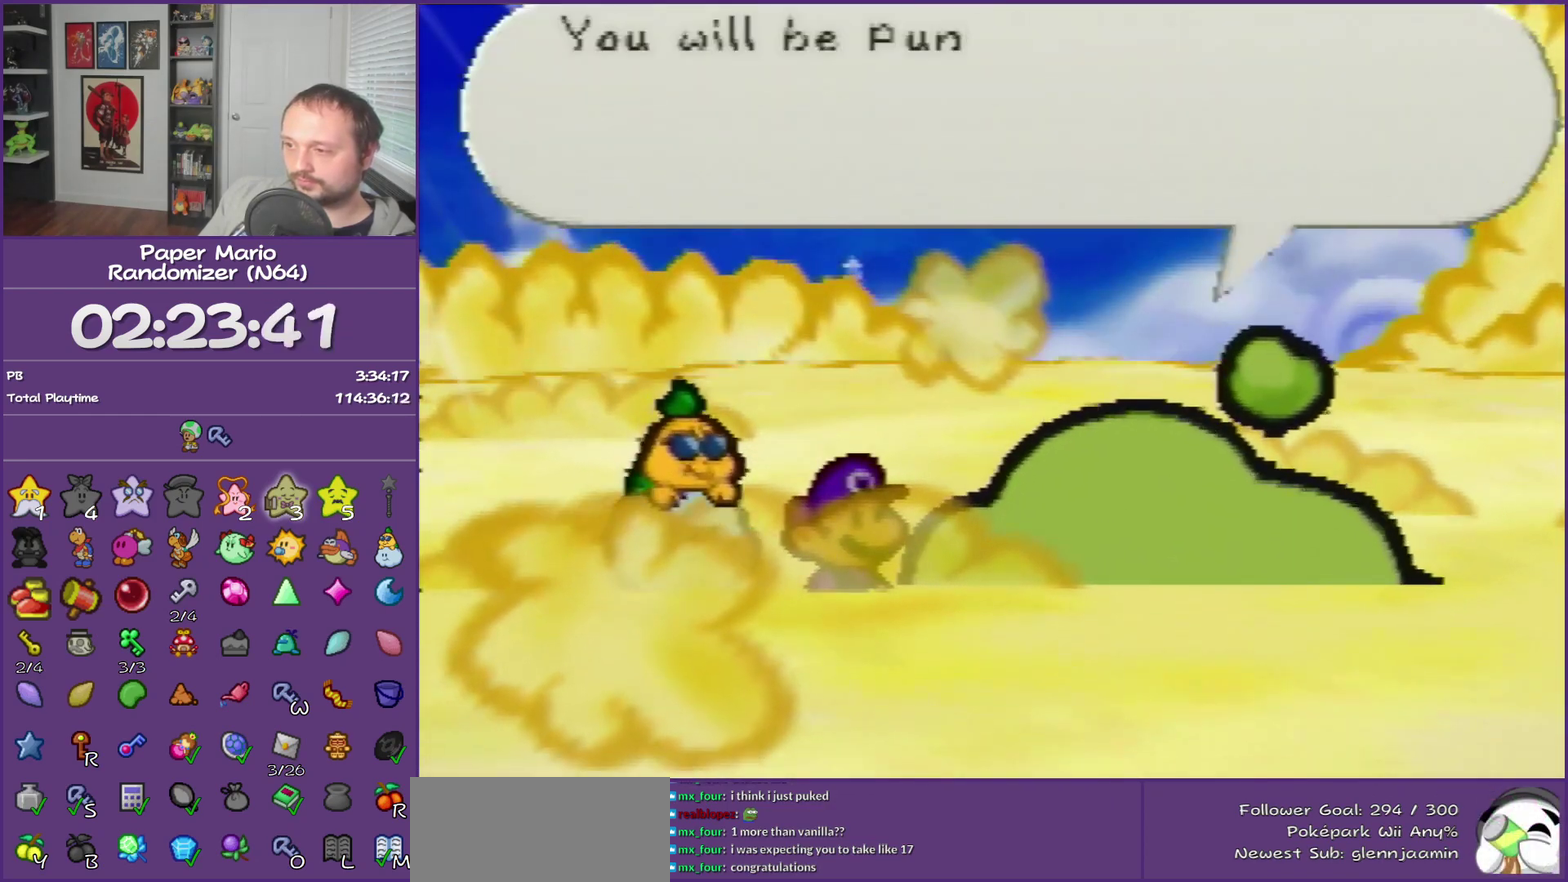
{"buttons": ["B"], "left_stick": "center", "events": []}
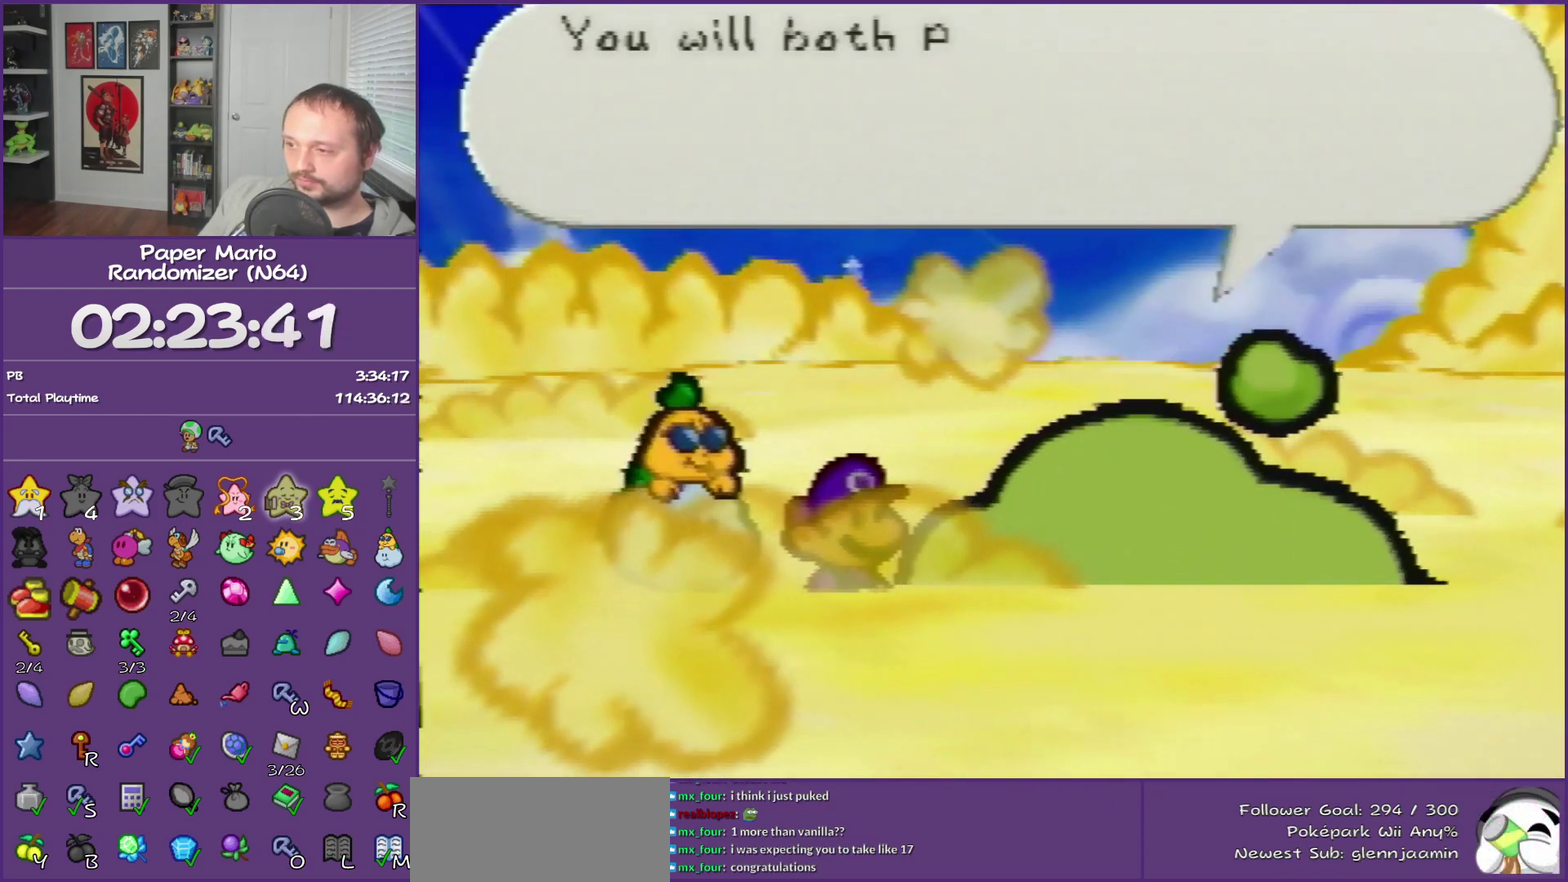
{"buttons": ["B"], "left_stick": "center", "events": []}
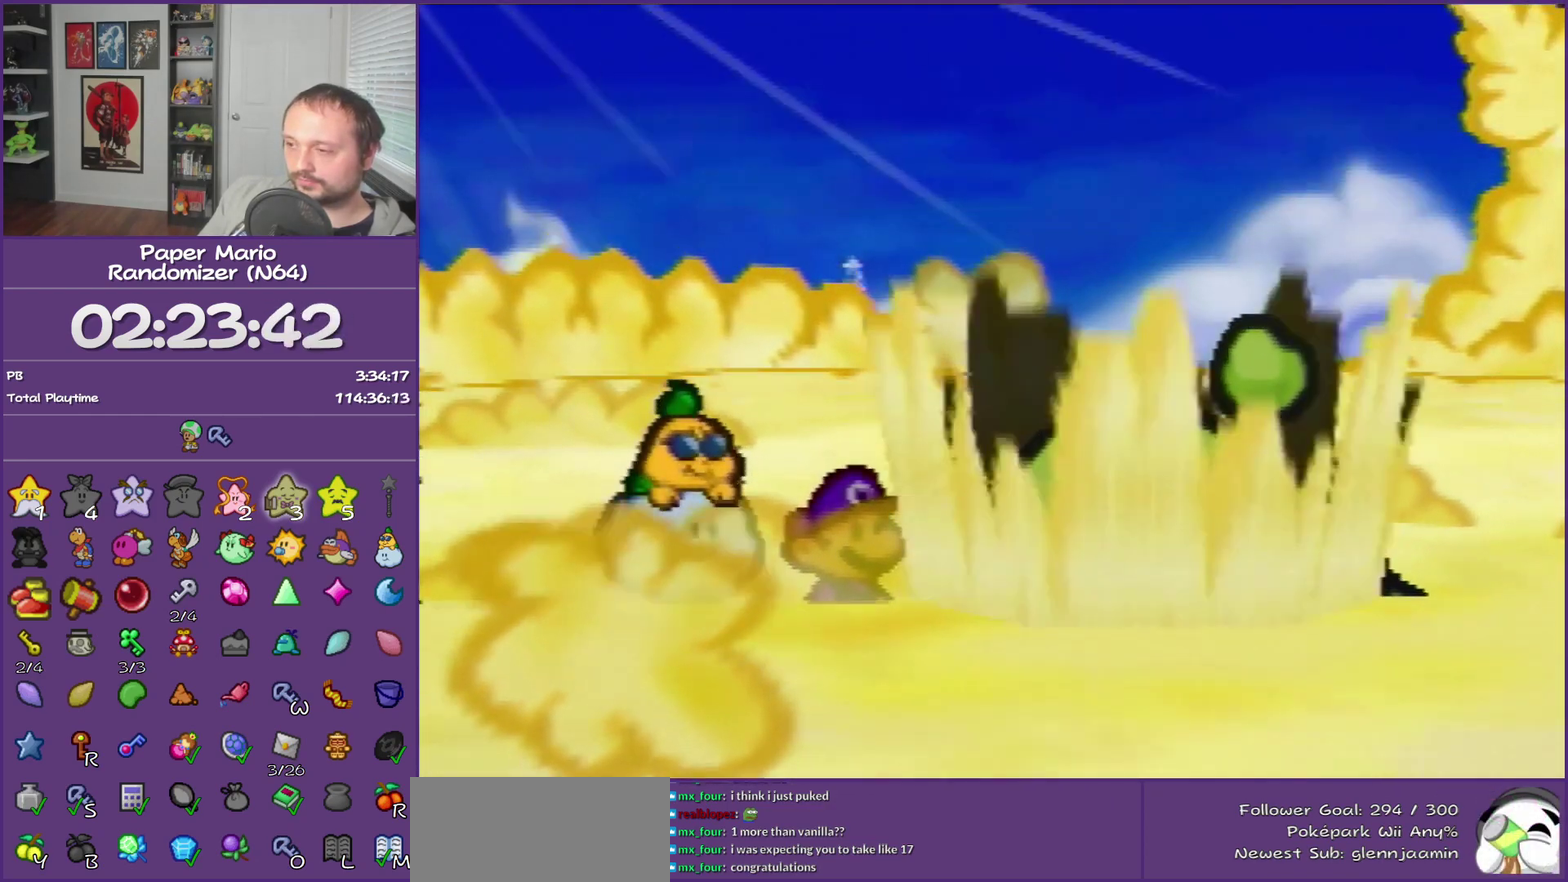
{"buttons": ["B"], "left_stick": "center", "events": []}
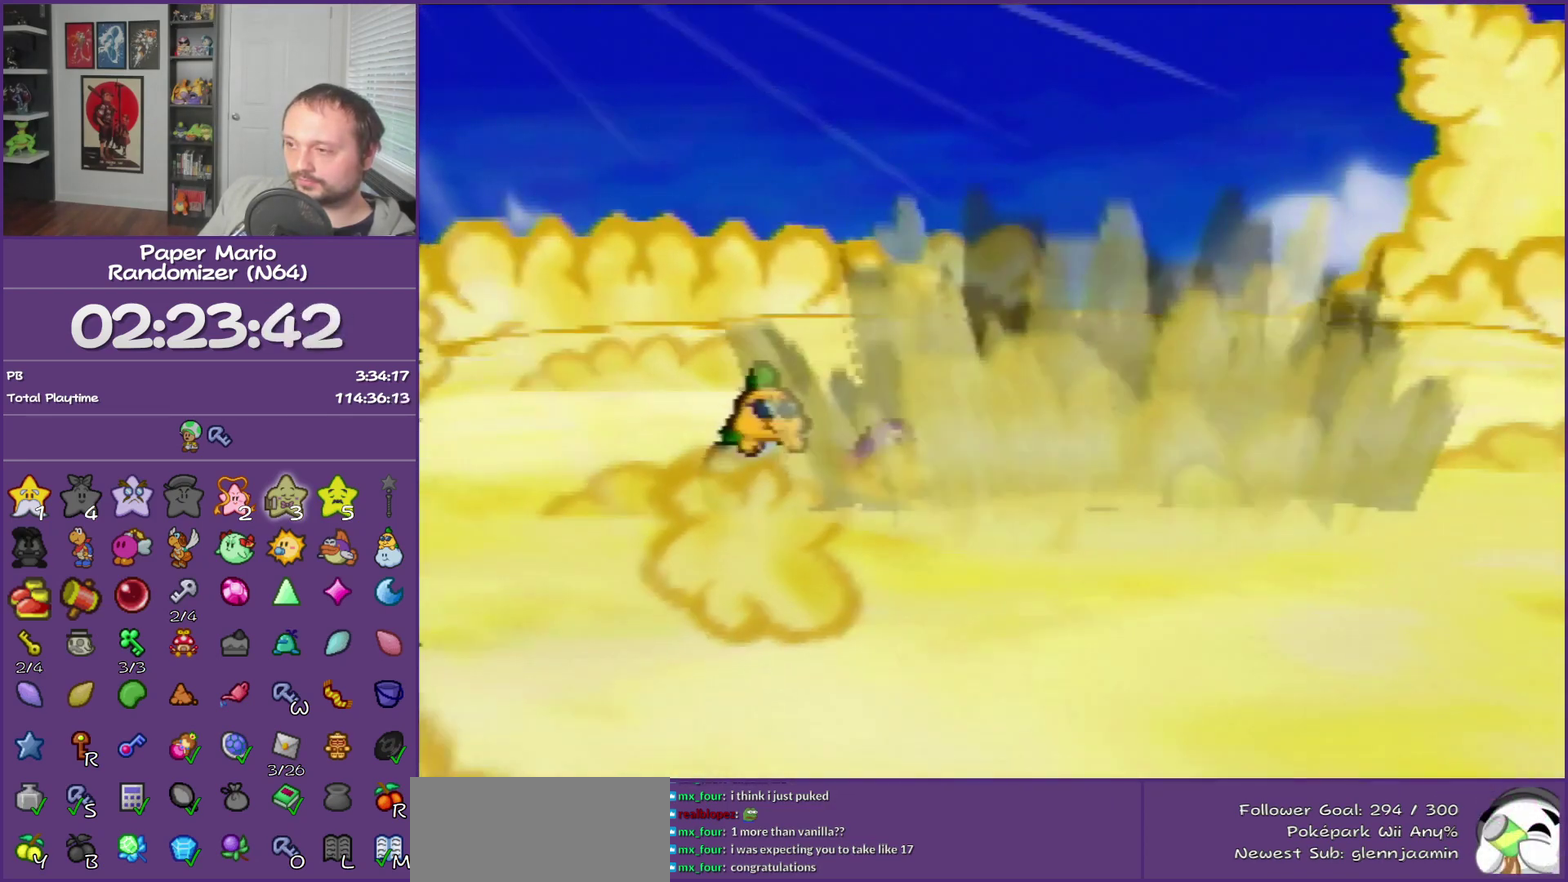
{"buttons": ["B"], "left_stick": "center", "events": []}
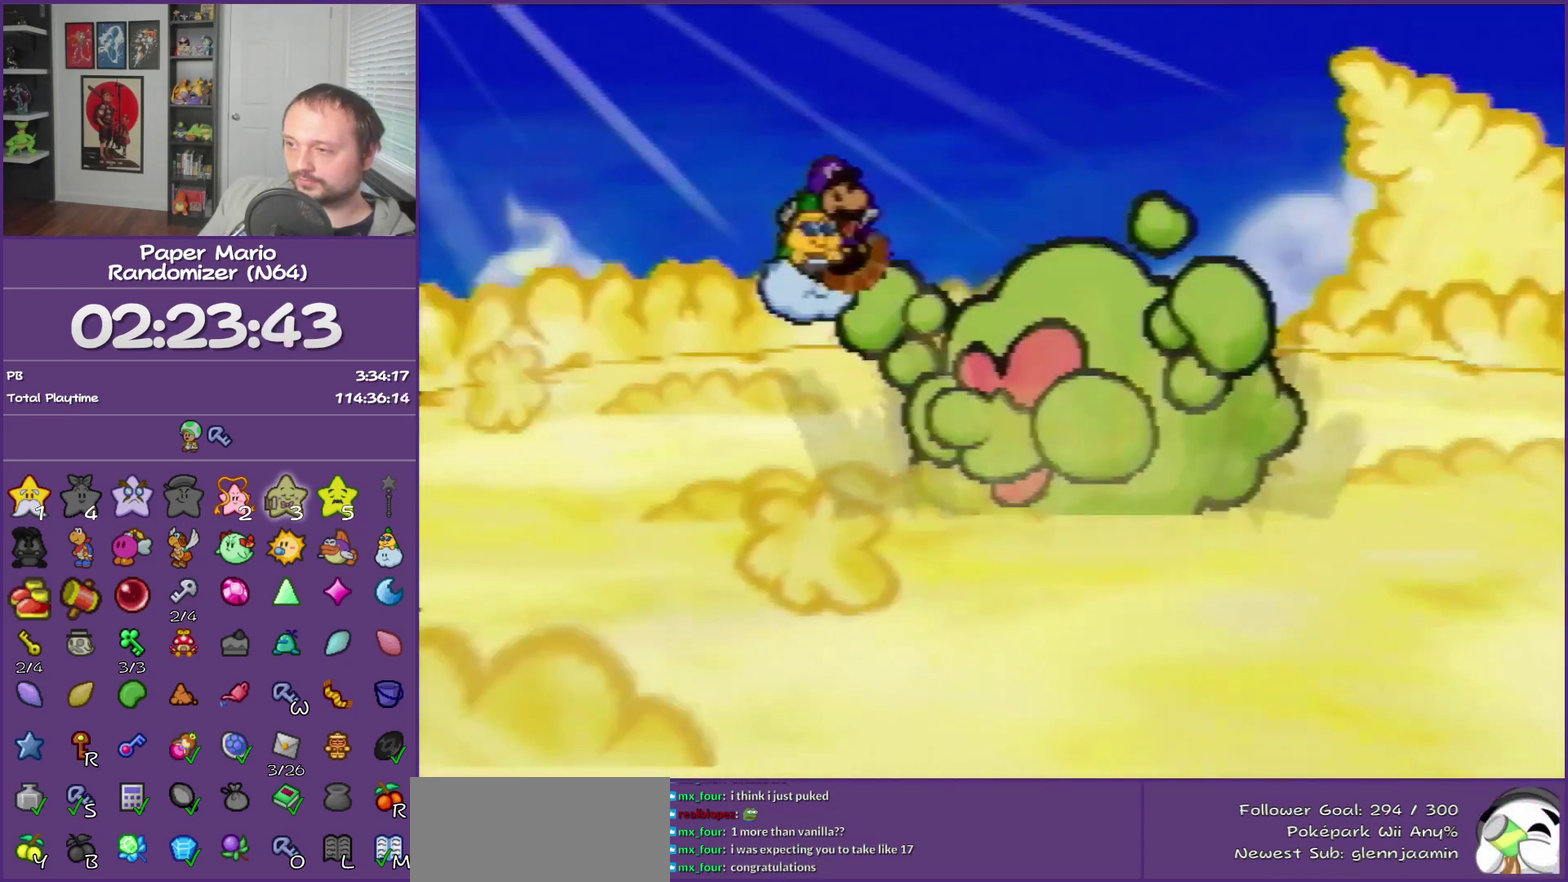
{"buttons": ["B"], "left_stick": "center", "events": []}
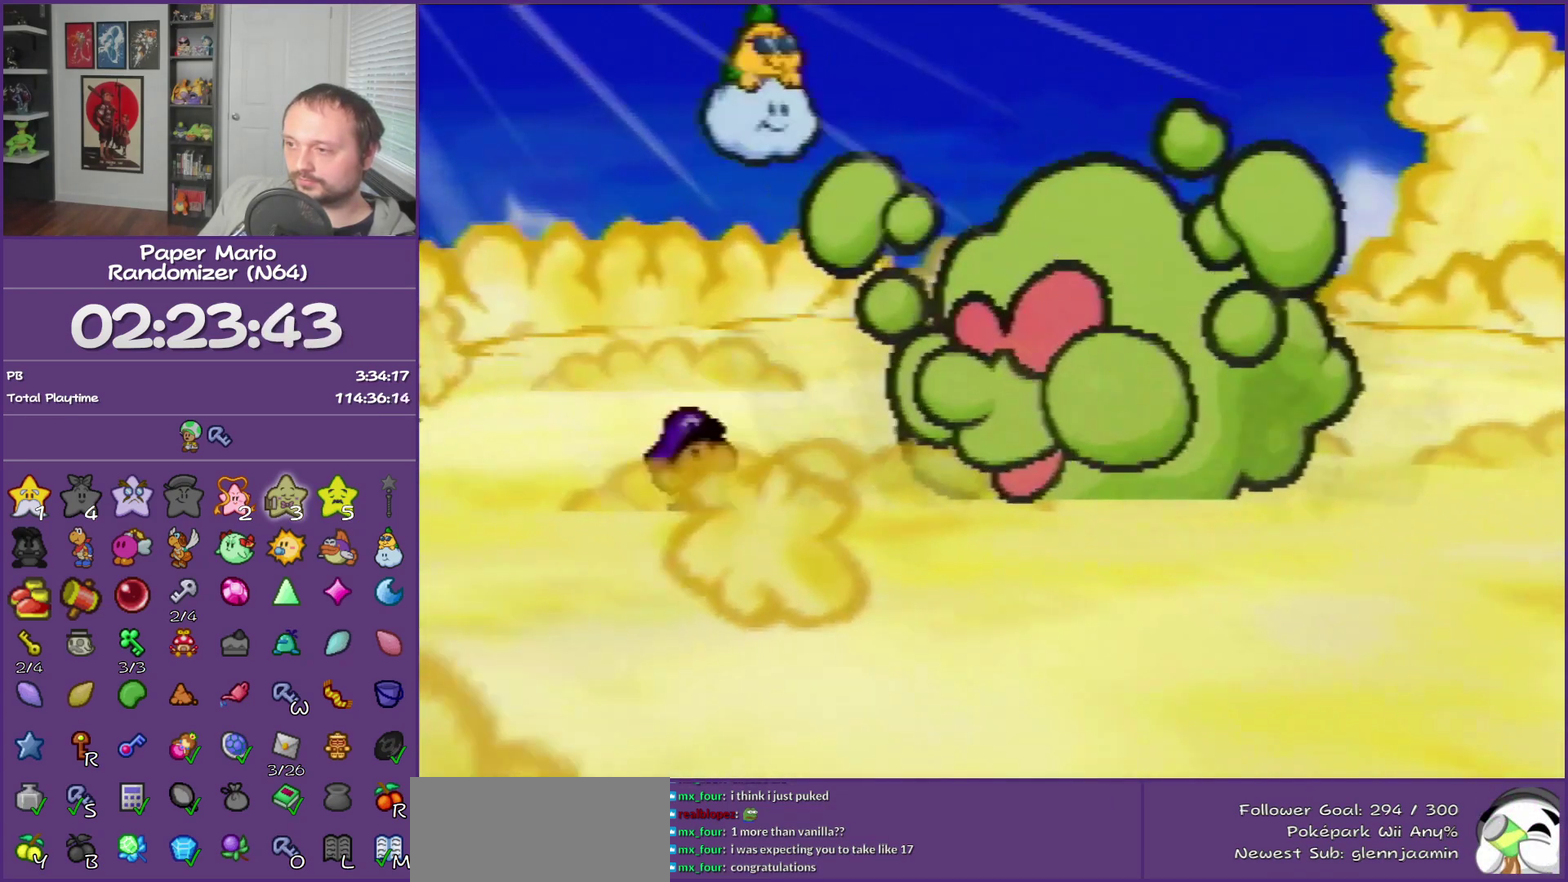
{"buttons": ["B"], "left_stick": "center", "events": []}
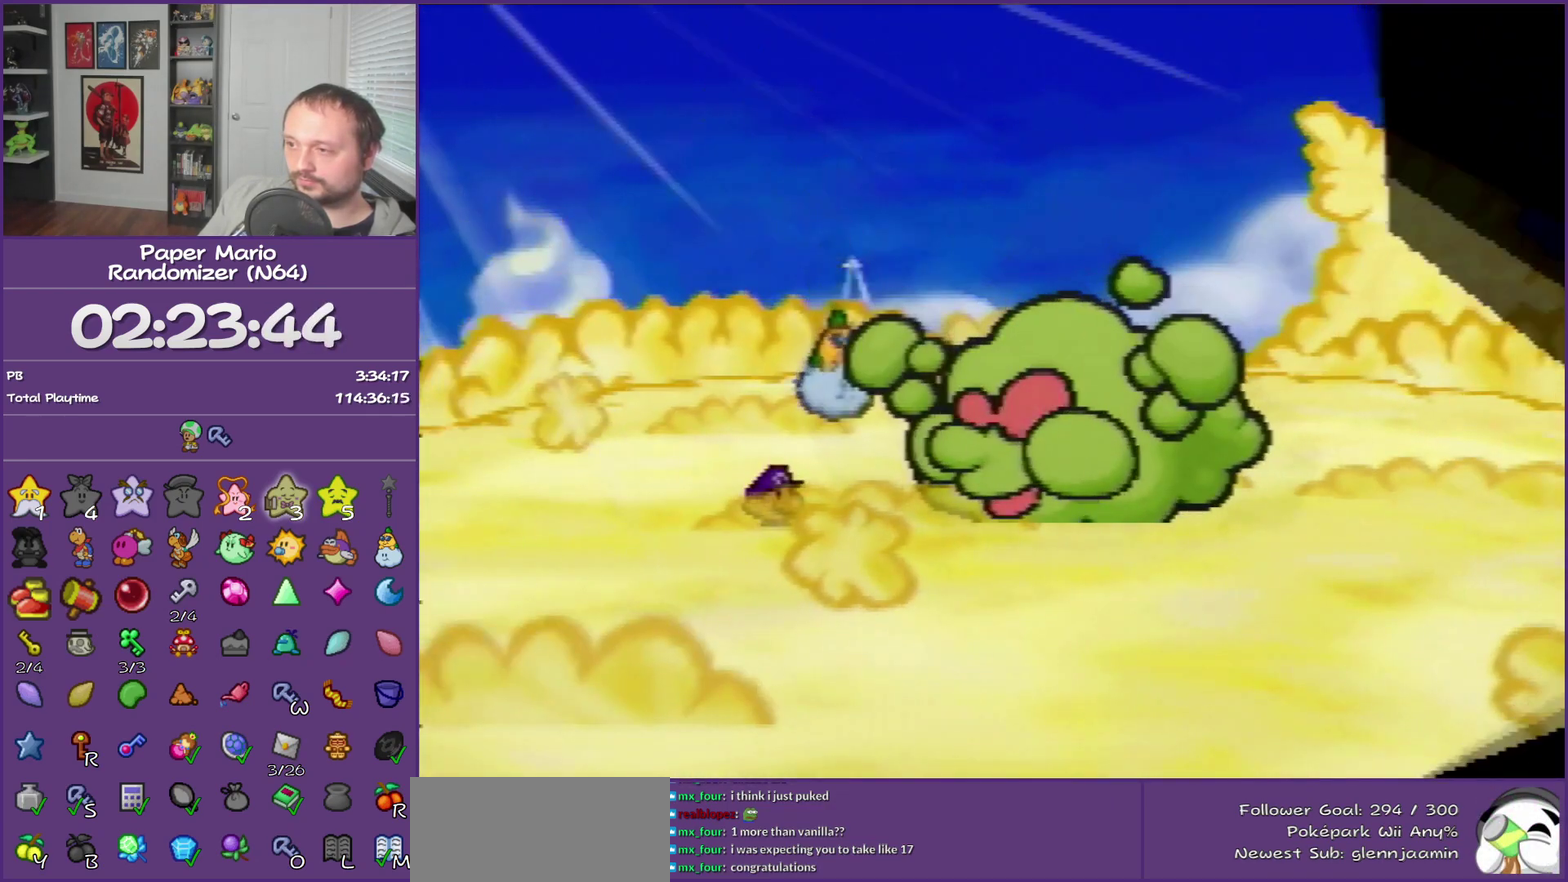
{"buttons": ["B"], "left_stick": "center", "events": []}
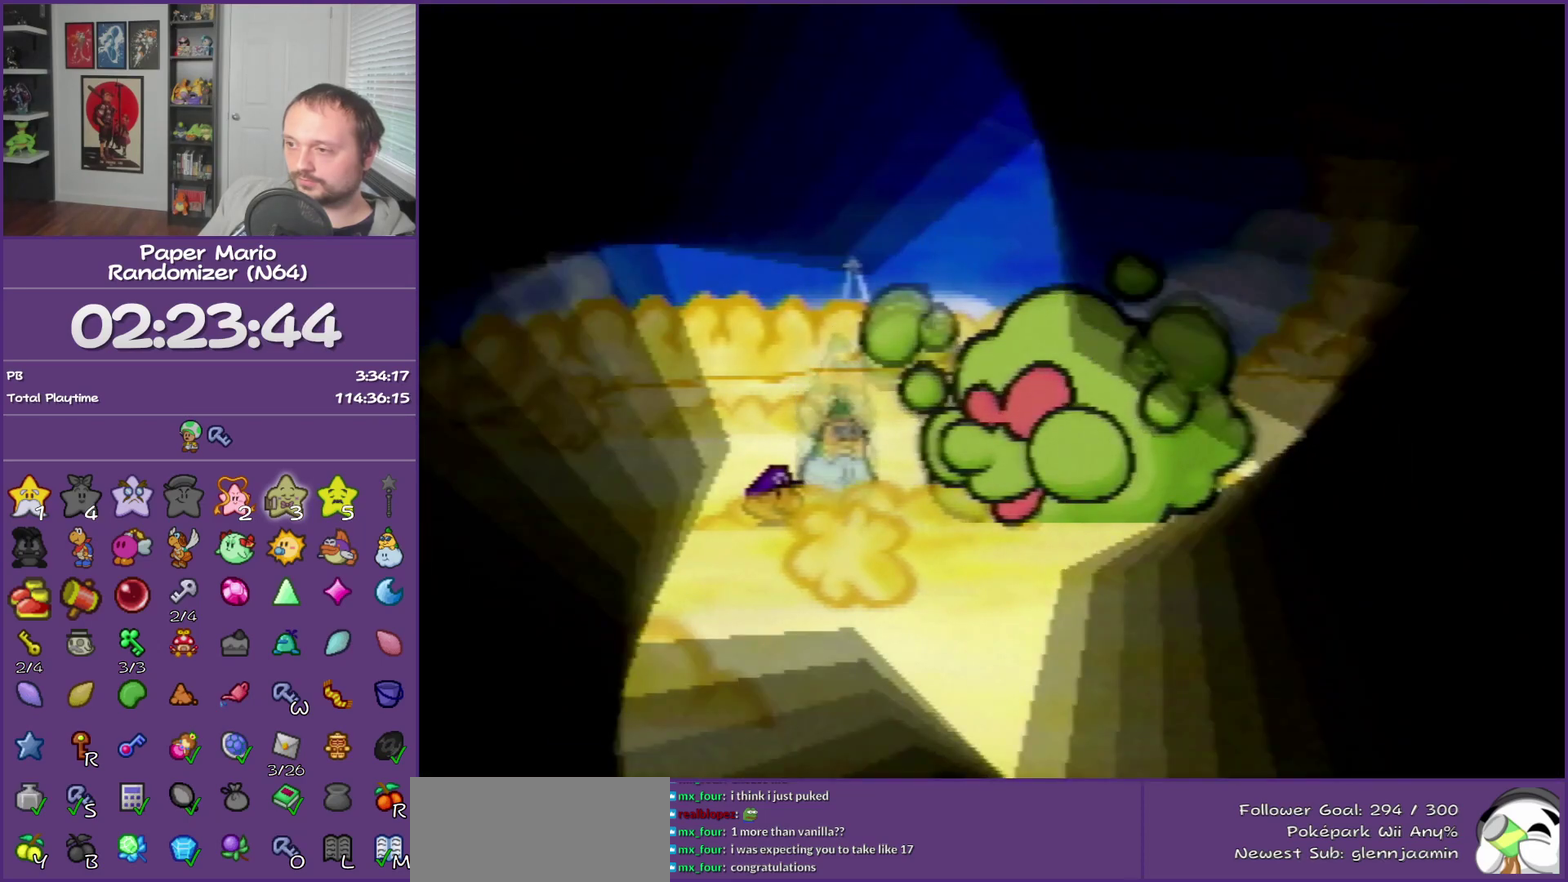
{"buttons": ["B"], "left_stick": "center", "events": []}